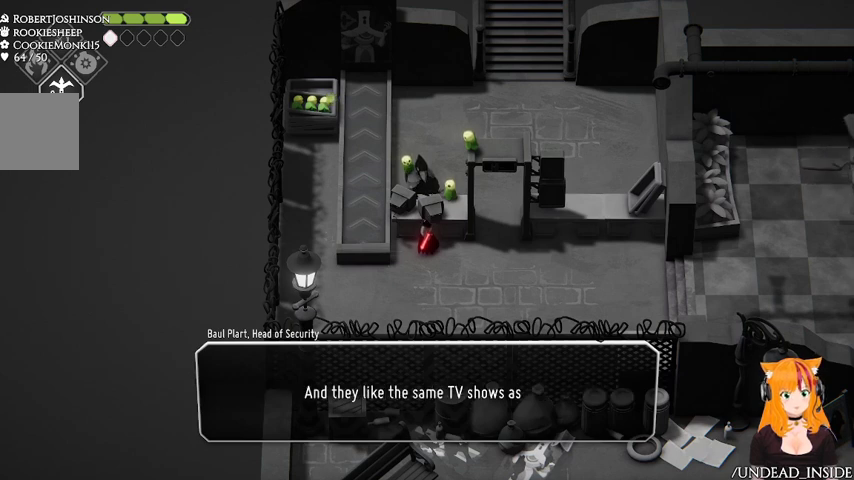
Gameplay with a controller (Xbox layout); each line is a JSON object with the inputs held at the frame after it. "events" lists button and stick changes between this image and that frame as [ms after this image, input, new state], when the widget could be followed in between. Not read: L2 L3 R3.
{"buttons": [], "left_stick": "right", "right_stick": "center", "events": []}
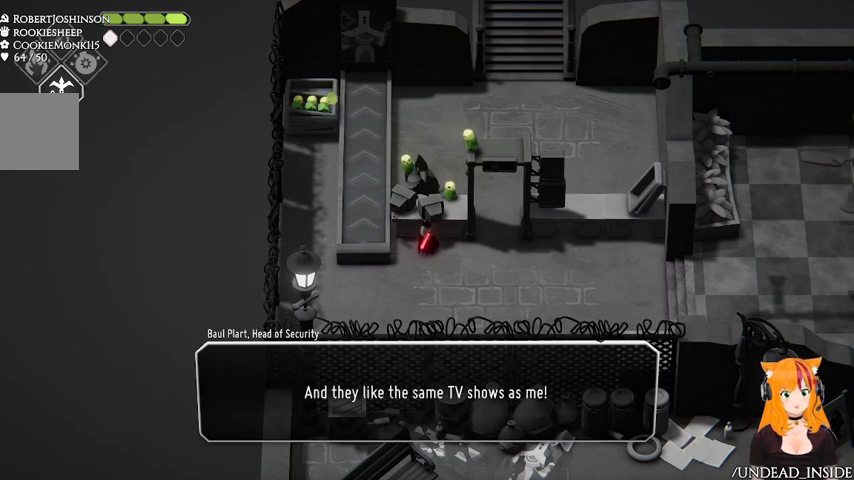
{"buttons": [], "left_stick": "right", "right_stick": "center", "events": []}
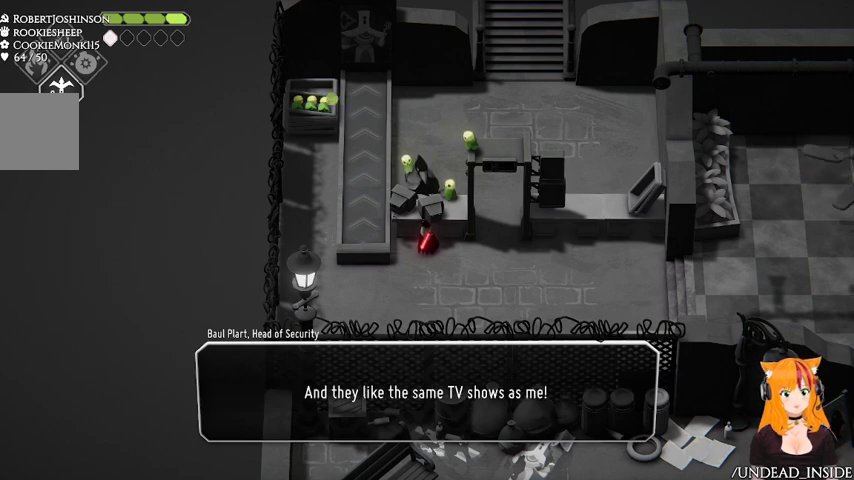
{"buttons": [], "left_stick": "right", "right_stick": "center", "events": [[267, "A", "down"], [367, "A", "up"]]}
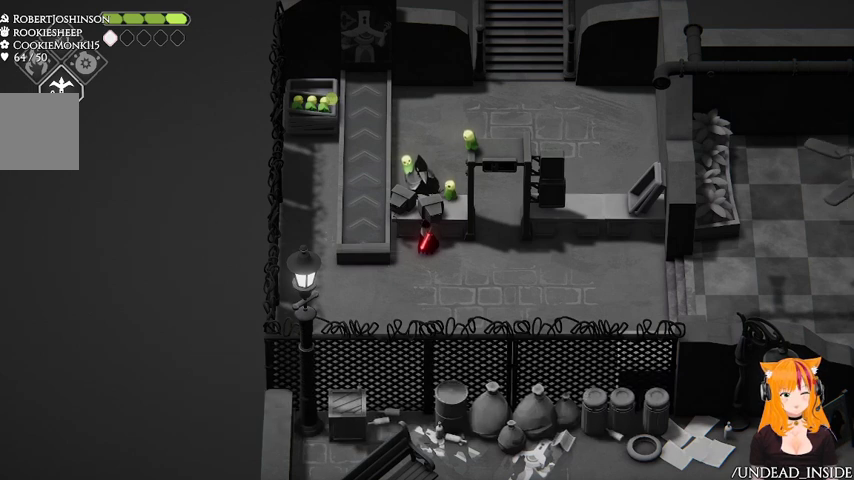
{"buttons": [], "left_stick": "right", "right_stick": "center", "events": []}
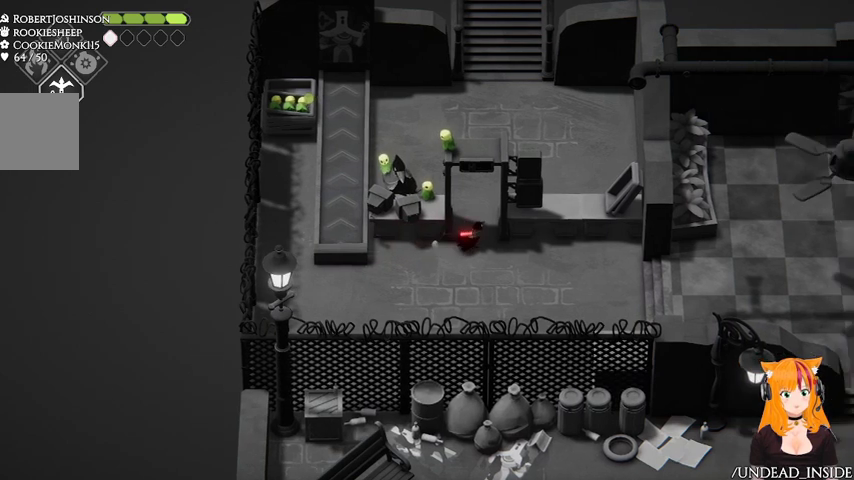
{"buttons": [], "left_stick": "up-left", "right_stick": "center", "events": [[67, "left_stick", "up"], [233, "left_stick", "up-left"]]}
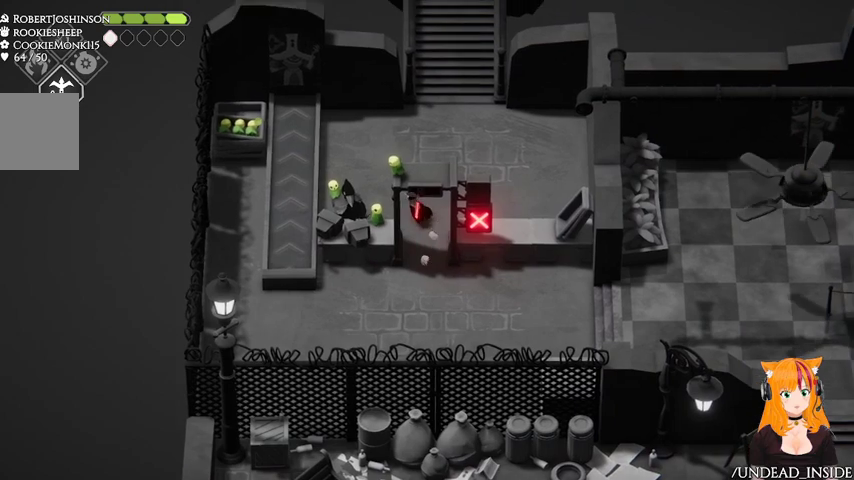
{"buttons": [], "left_stick": "center", "right_stick": "center", "events": [[167, "left_stick", "down-left"], [367, "left_stick", "center"]]}
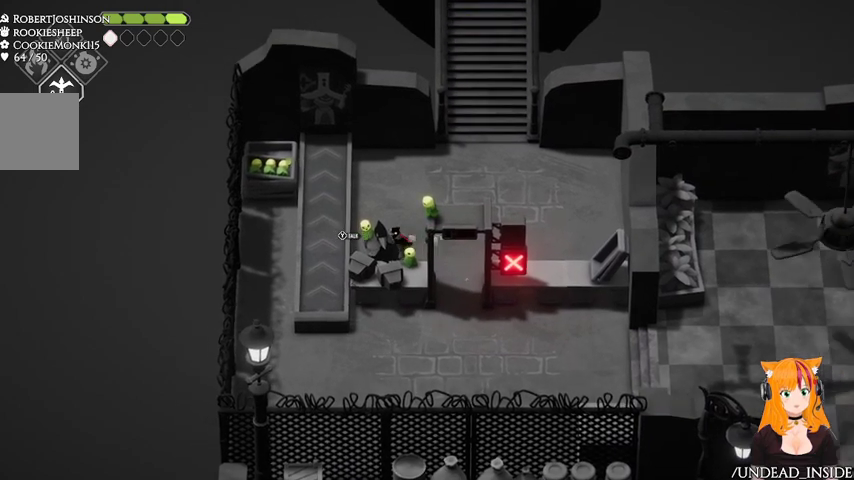
{"buttons": [], "left_stick": "center", "right_stick": "center", "events": [[33, "Y", "down"], [133, "Y", "up"]]}
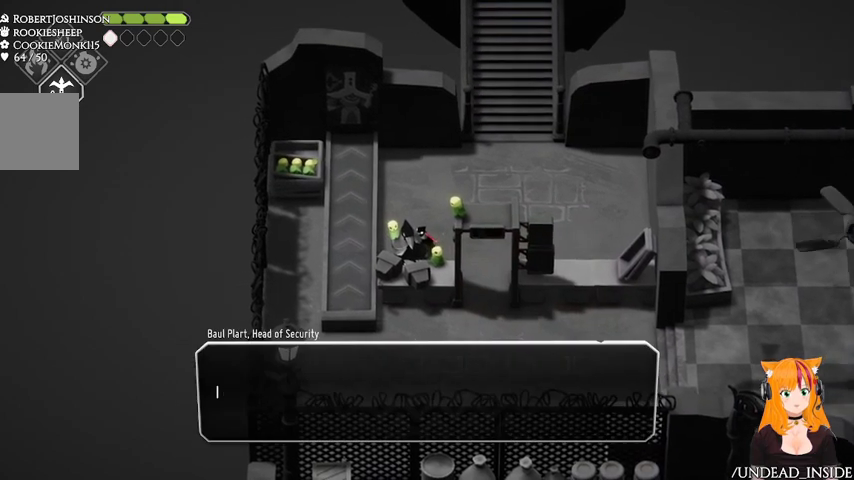
{"buttons": [], "left_stick": "center", "right_stick": "center", "events": [[333, "A", "down"], [467, "A", "up"]]}
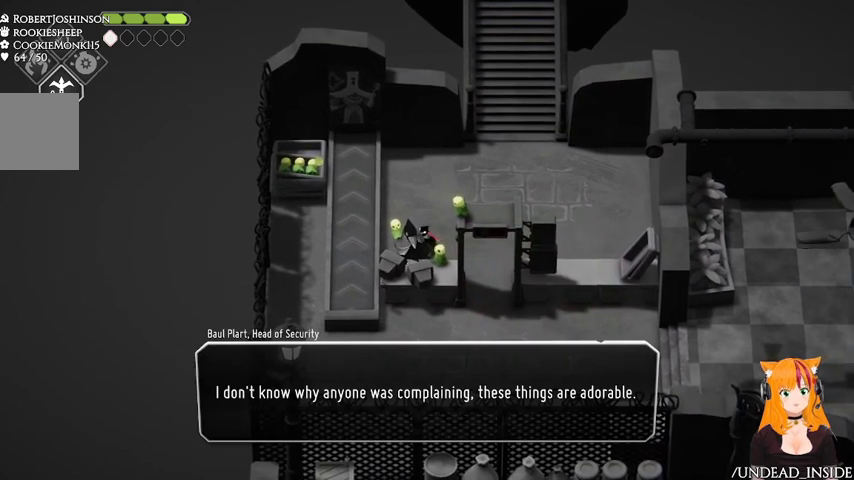
{"buttons": [], "left_stick": "up-right", "right_stick": "center", "events": [[267, "A", "down"], [367, "left_stick", "up-right"], [433, "A", "up"]]}
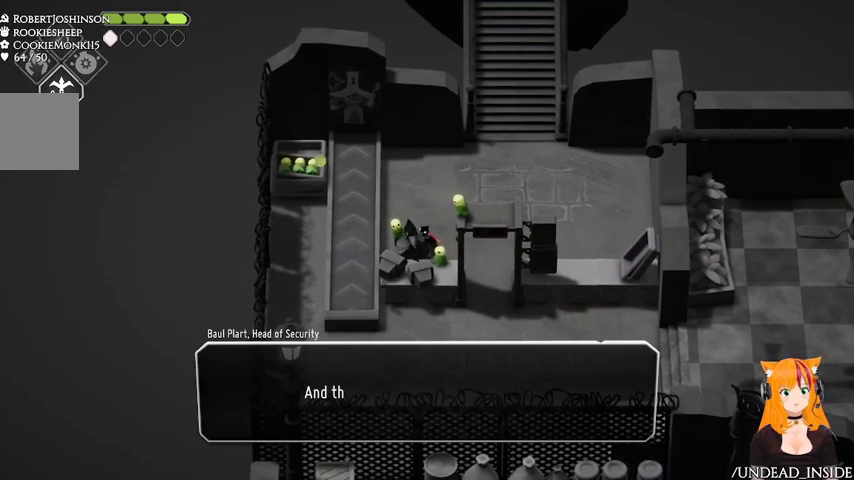
{"buttons": [], "left_stick": "up-right", "right_stick": "center", "events": [[67, "A", "down"], [167, "A", "up"], [233, "A", "down"], [367, "A", "up"]]}
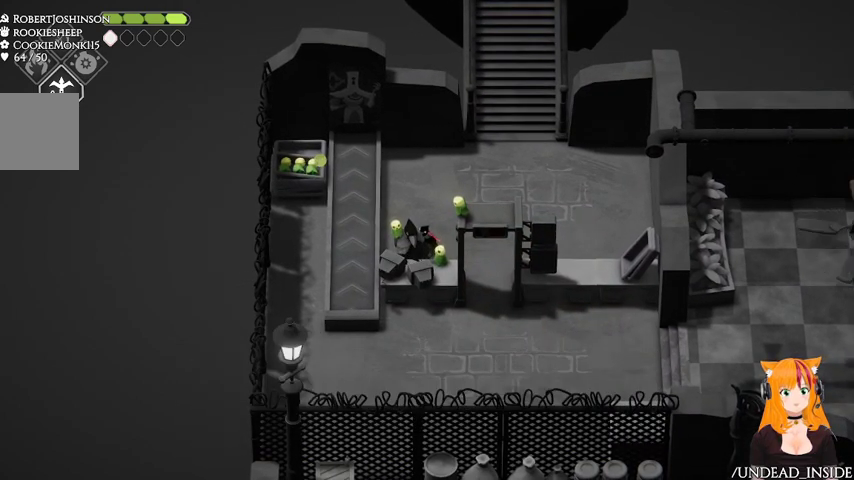
{"buttons": [], "left_stick": "up-right", "right_stick": "center", "events": []}
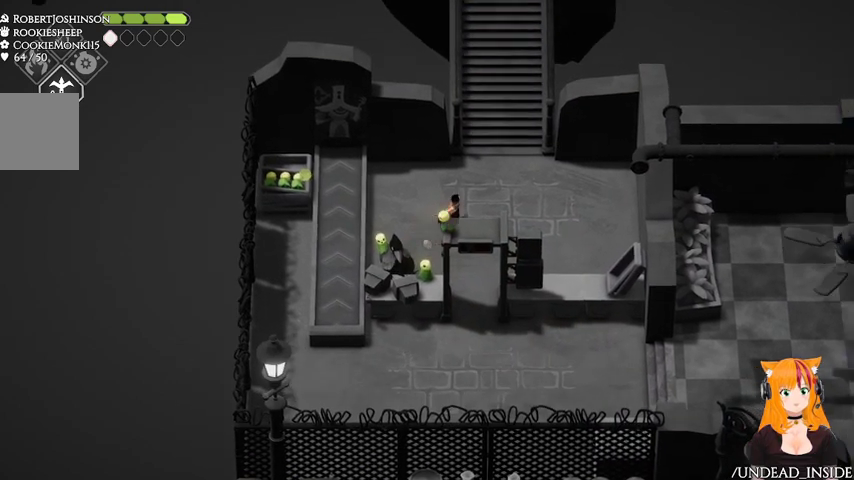
{"buttons": [], "left_stick": "center", "right_stick": "center", "events": [[67, "left_stick", "center"]]}
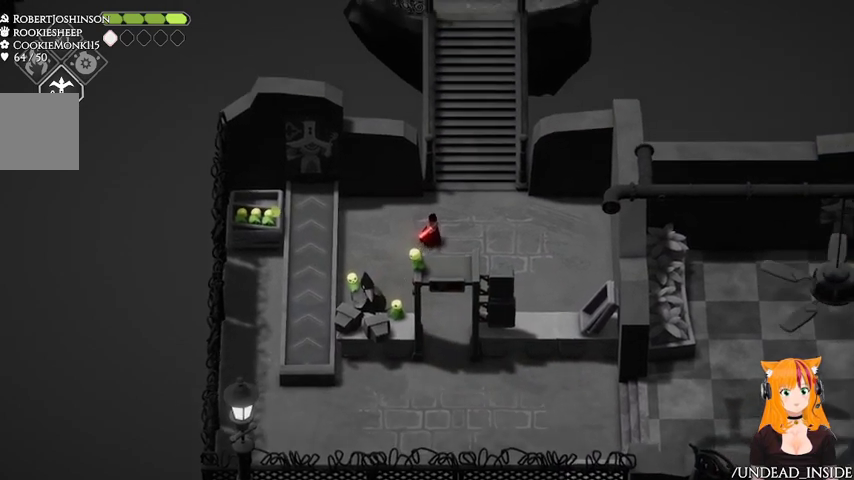
{"buttons": [], "left_stick": "center", "right_stick": "center", "events": []}
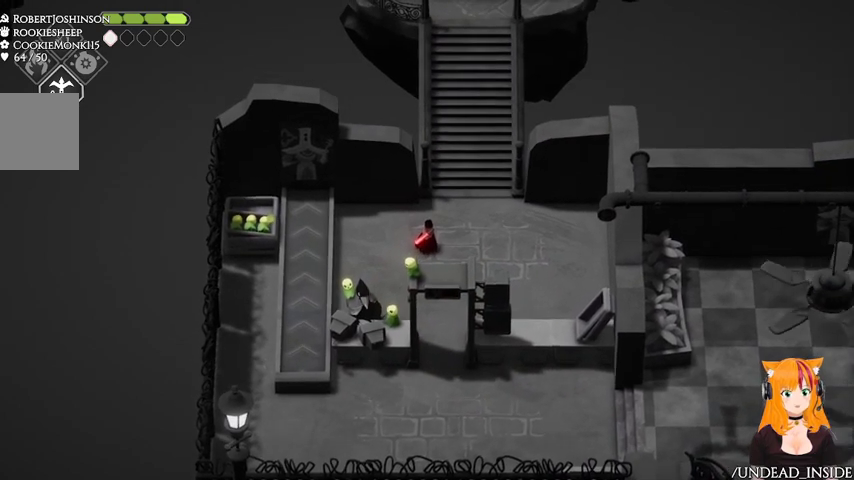
{"buttons": [], "left_stick": "center", "right_stick": "center", "events": []}
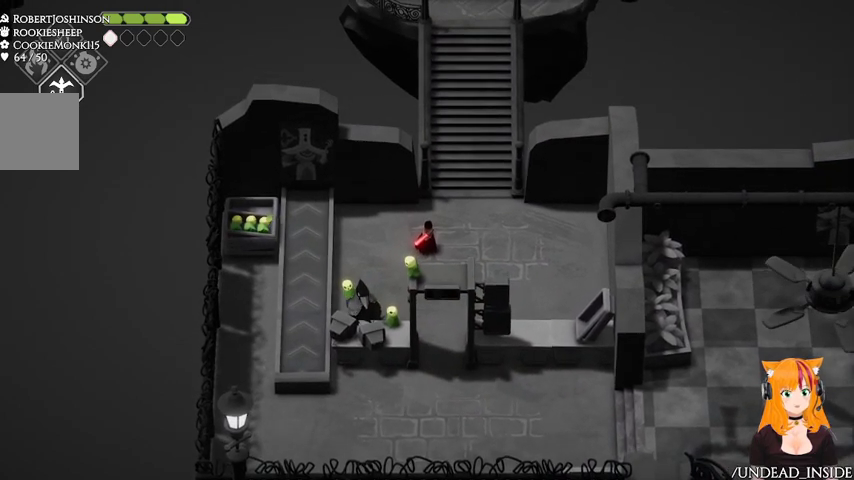
{"buttons": [], "left_stick": "center", "right_stick": "center", "events": [[267, "left_stick", "left"], [433, "left_stick", "center"]]}
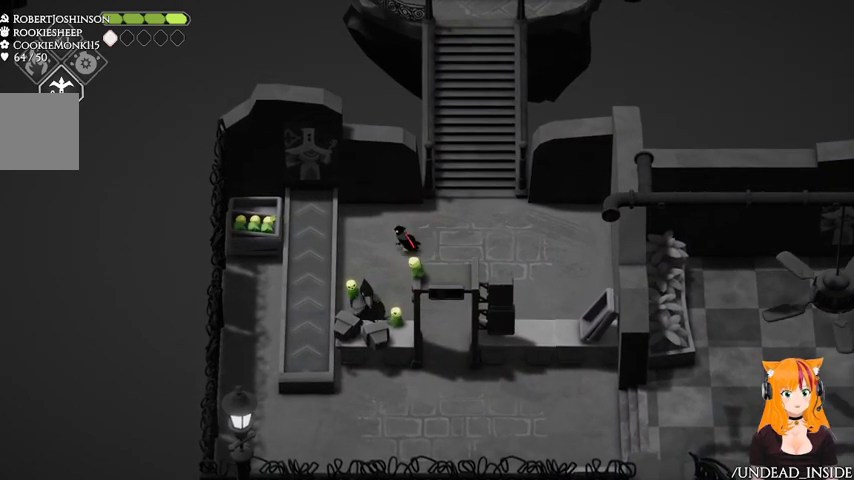
{"buttons": [], "left_stick": "center", "right_stick": "center", "events": []}
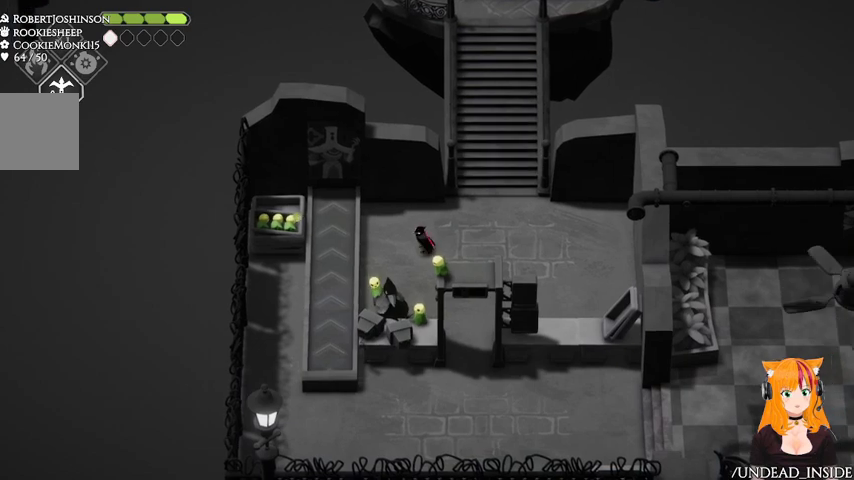
{"buttons": [], "left_stick": "up-right", "right_stick": "center", "events": [[367, "left_stick", "up-right"]]}
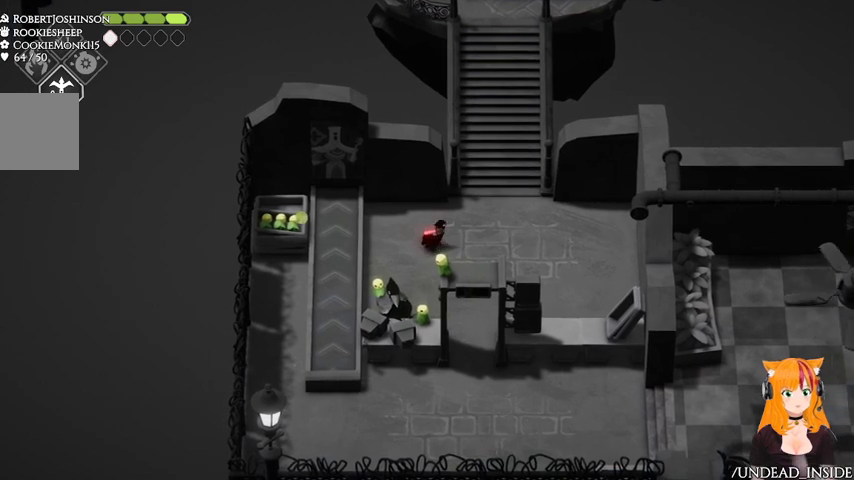
{"buttons": [], "left_stick": "up", "right_stick": "center", "events": [[267, "left_stick", "up"]]}
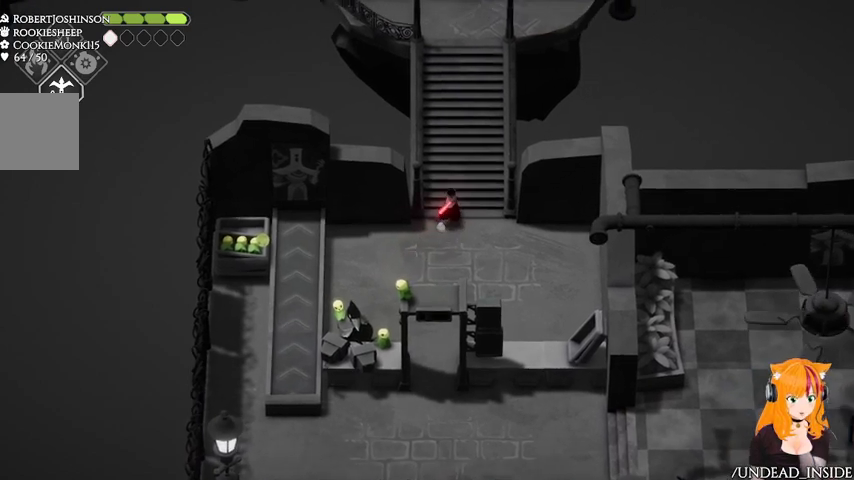
{"buttons": [], "left_stick": "up", "right_stick": "center", "events": []}
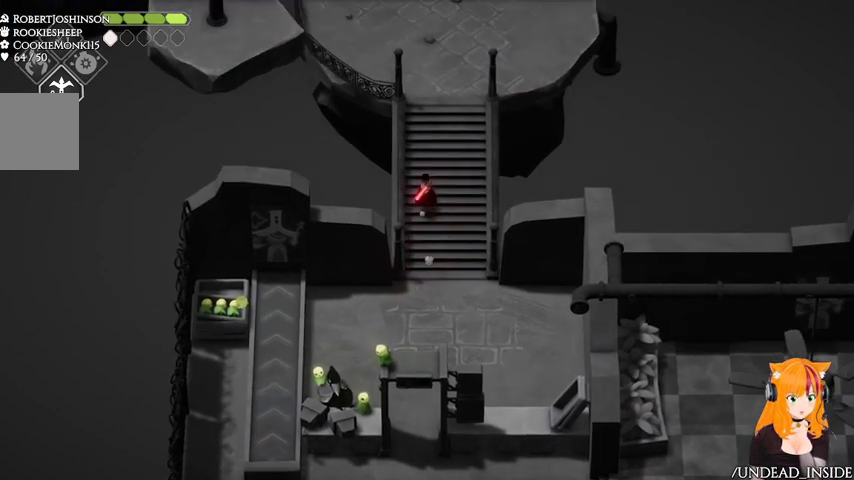
{"buttons": [], "left_stick": "up", "right_stick": "center", "events": []}
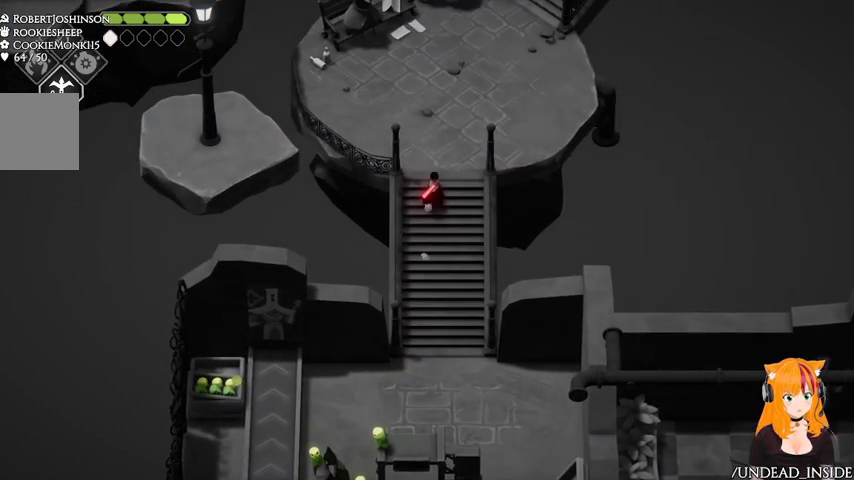
{"buttons": [], "left_stick": "up", "right_stick": "center", "events": []}
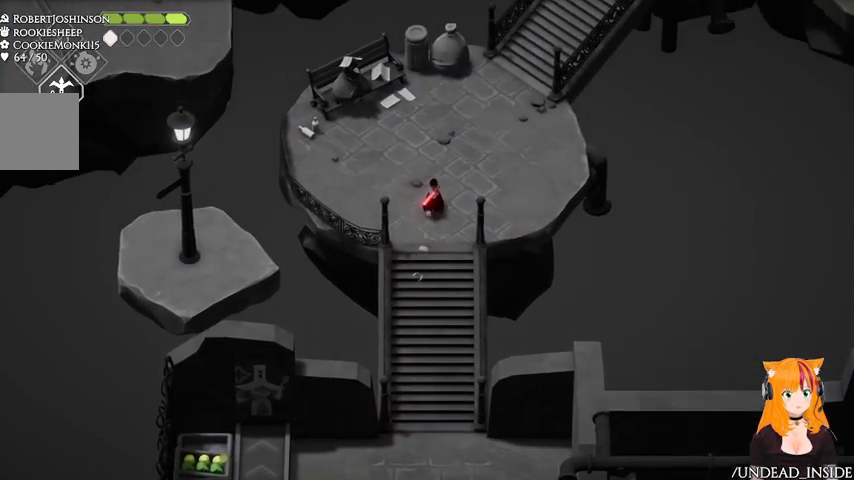
{"buttons": [], "left_stick": "up", "right_stick": "center"}
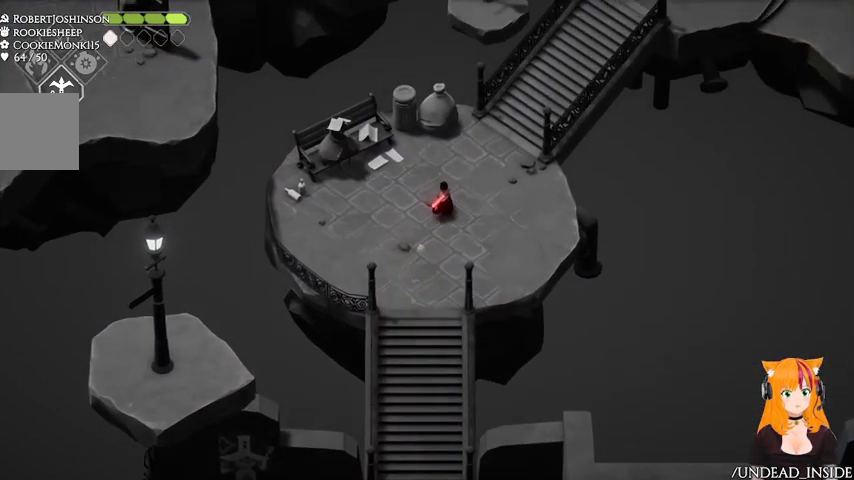
{"buttons": ["Y"], "left_stick": "center", "right_stick": "center", "events": [[33, "left_stick", "up-left"], [133, "left_stick", "left"], [333, "left_stick", "up-left"], [467, "Y", "down"], [467, "left_stick", "center"]]}
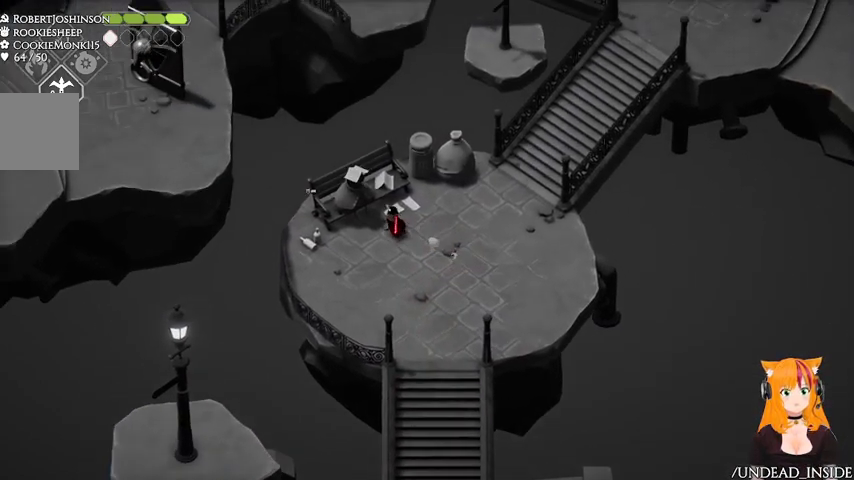
{"buttons": [], "left_stick": "center", "right_stick": "center", "events": [[67, "Y", "up"]]}
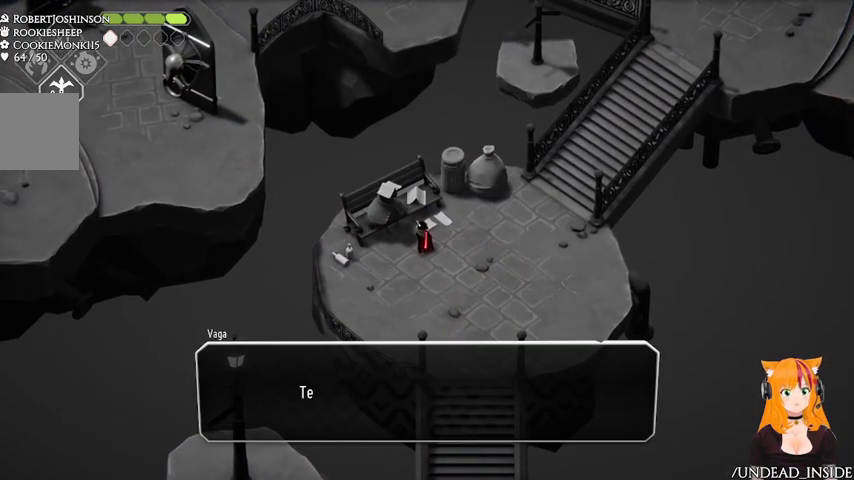
{"buttons": [], "left_stick": "center", "right_stick": "center", "events": []}
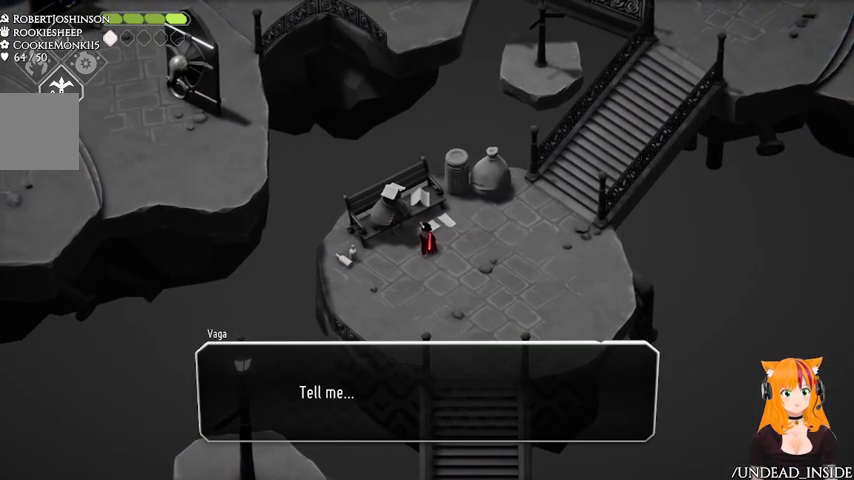
{"buttons": [], "left_stick": "center", "right_stick": "center", "events": []}
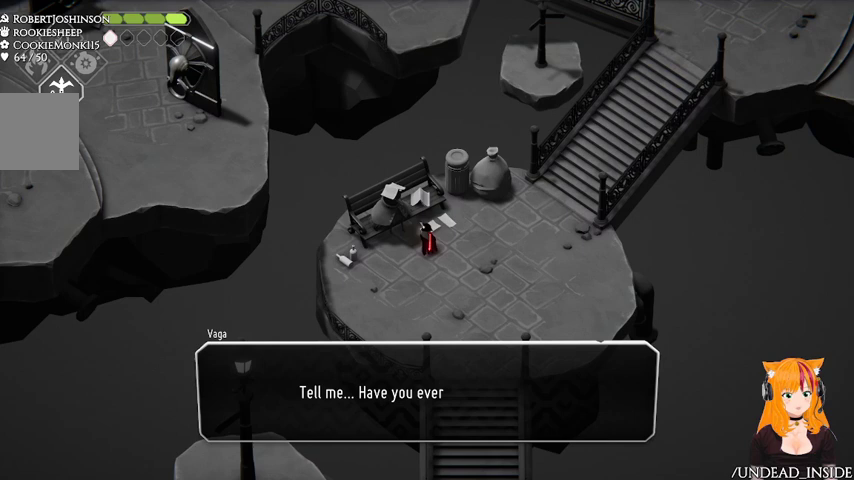
{"buttons": [], "left_stick": "center", "right_stick": "center", "events": []}
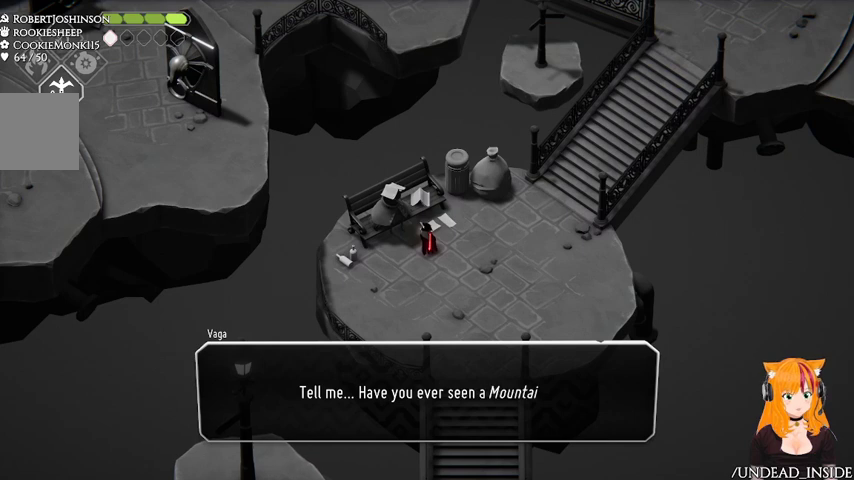
{"buttons": [], "left_stick": "center", "right_stick": "center", "events": []}
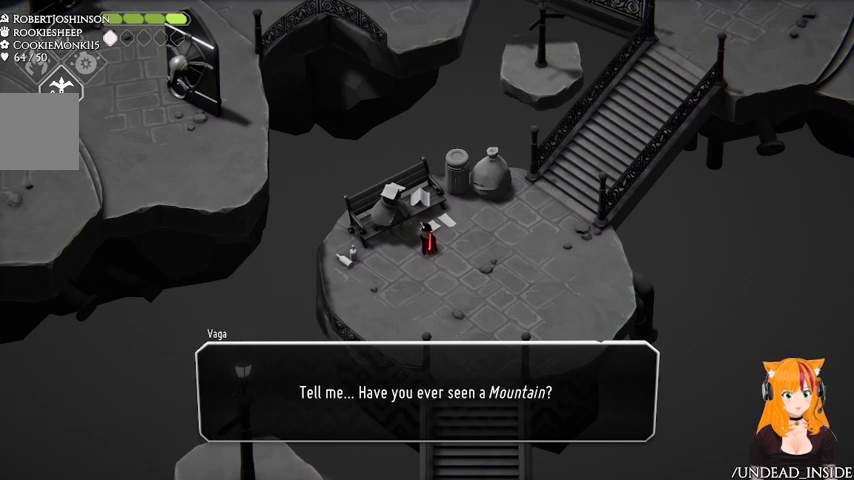
{"buttons": [], "left_stick": "center", "right_stick": "center", "events": []}